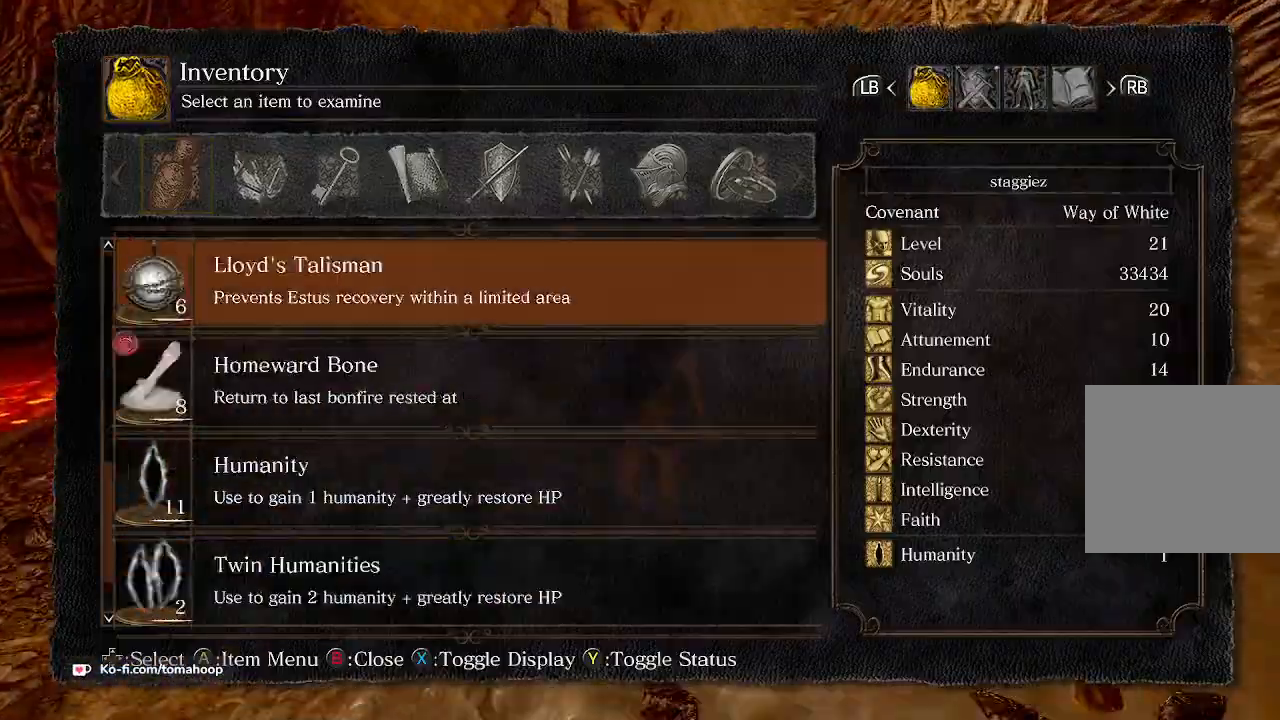
Gameplay with a controller (Xbox layout); each line is a JSON object with the inputs held at the frame after it. "events" lists button and stick changes between this image and that frame as [ms after this image, input, new state], when the widget could be followed in between. Not read: SHARE.
{"buttons": [], "left_stick": "up", "right_stick": "center", "events": [[200, "DPAD_UP", "up"], [233, "B", "down"], [333, "B", "up"], [367, "B", "down"], [433, "B", "up"]]}
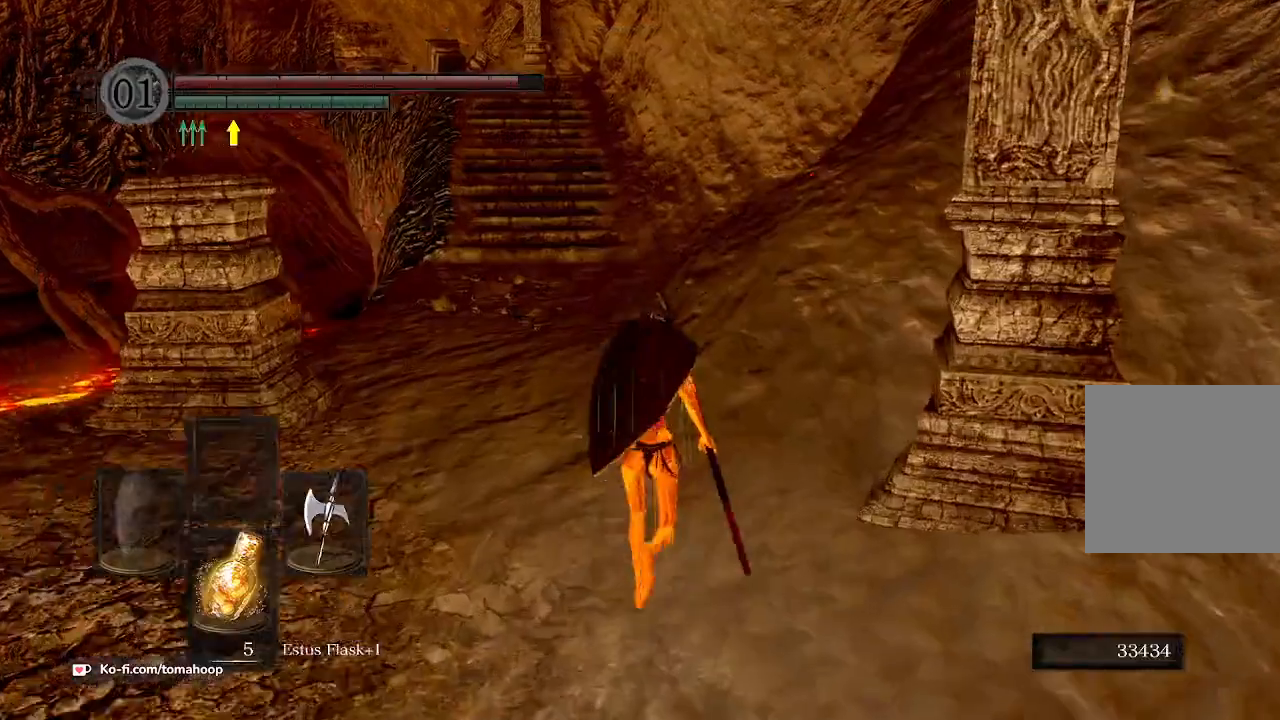
{"buttons": ["B"], "left_stick": "up", "right_stick": "center", "events": [[33, "B", "down"]]}
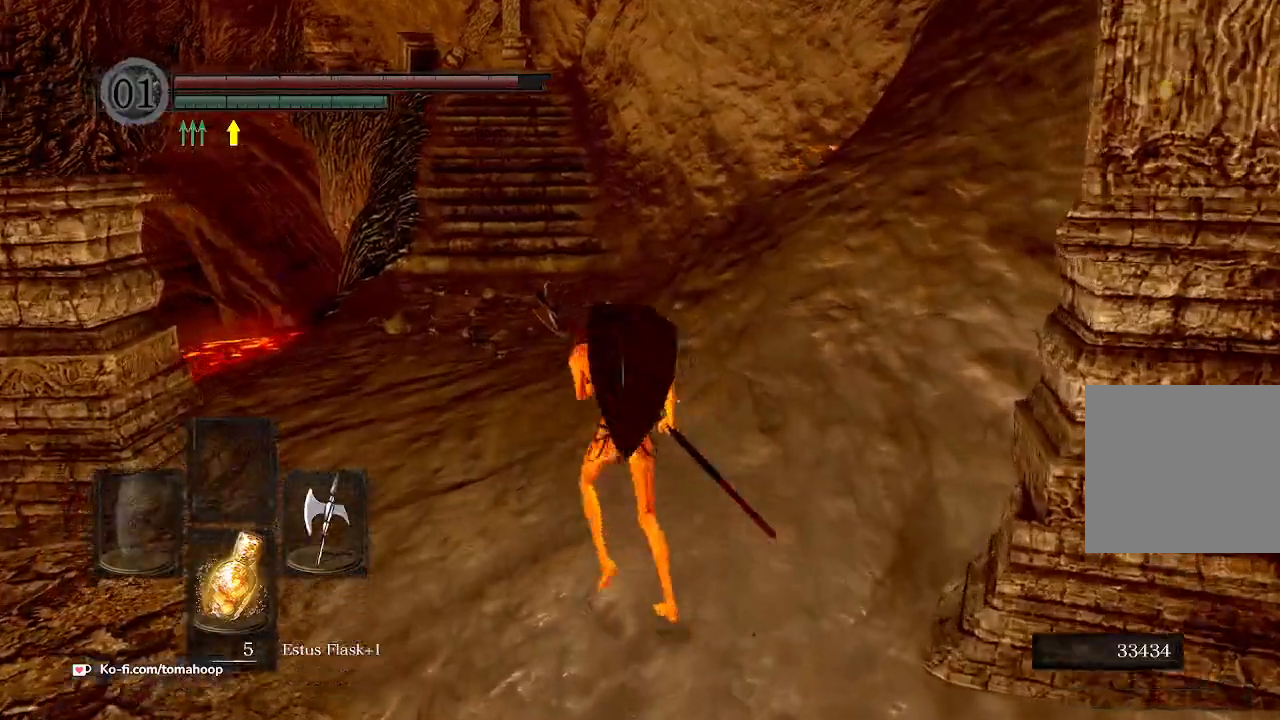
{"buttons": ["B"], "left_stick": "up", "right_stick": "center", "events": []}
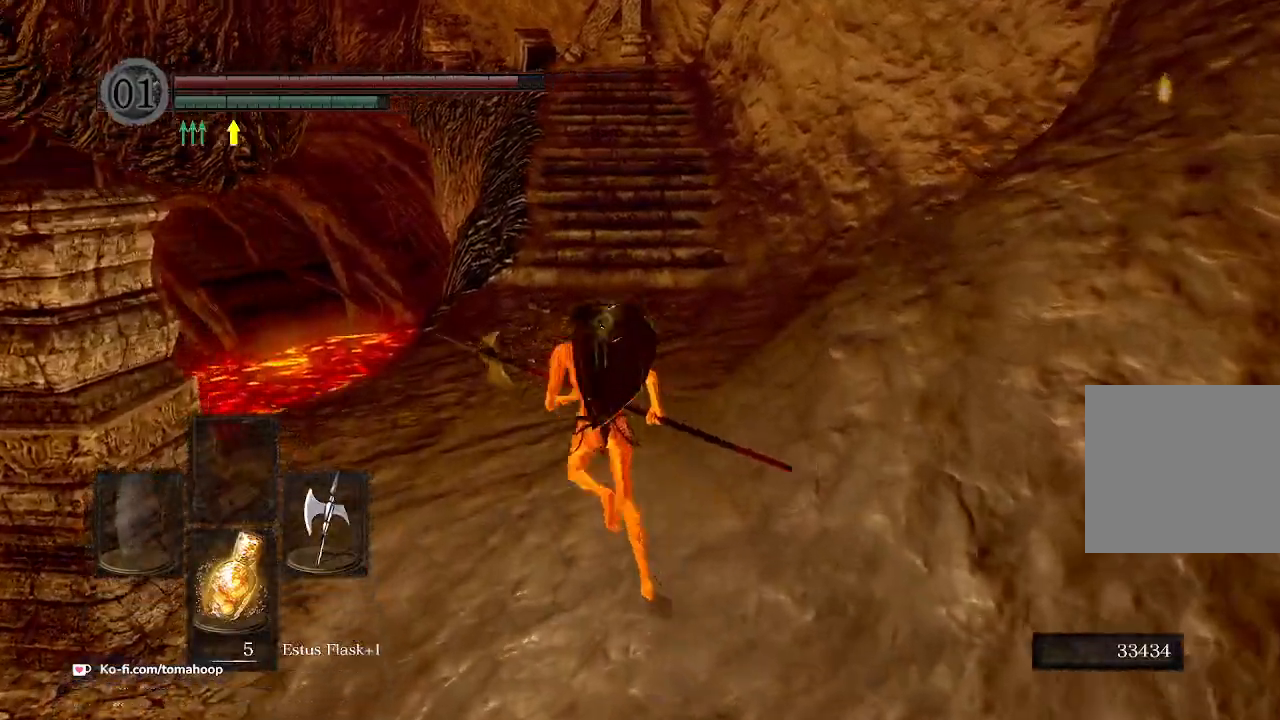
{"buttons": ["B"], "left_stick": "up", "right_stick": "center", "events": []}
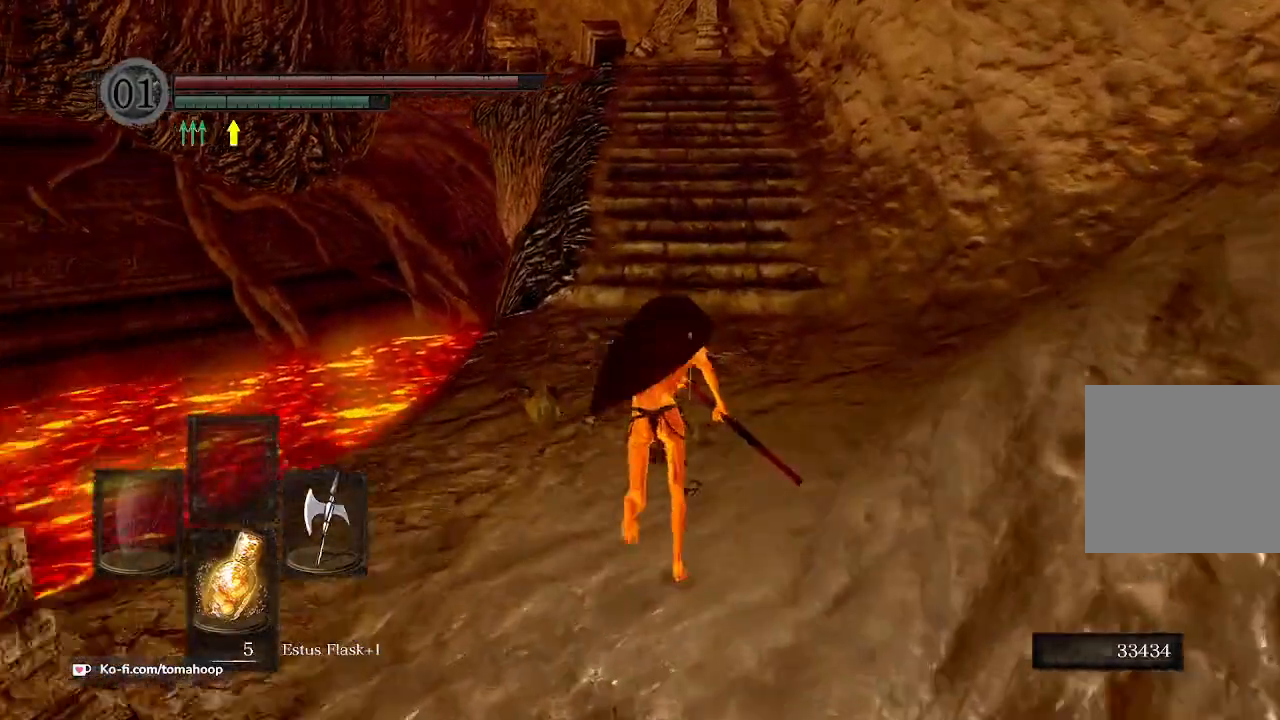
{"buttons": ["B"], "left_stick": "up", "right_stick": "up", "events": [[200, "right_stick", "up"]]}
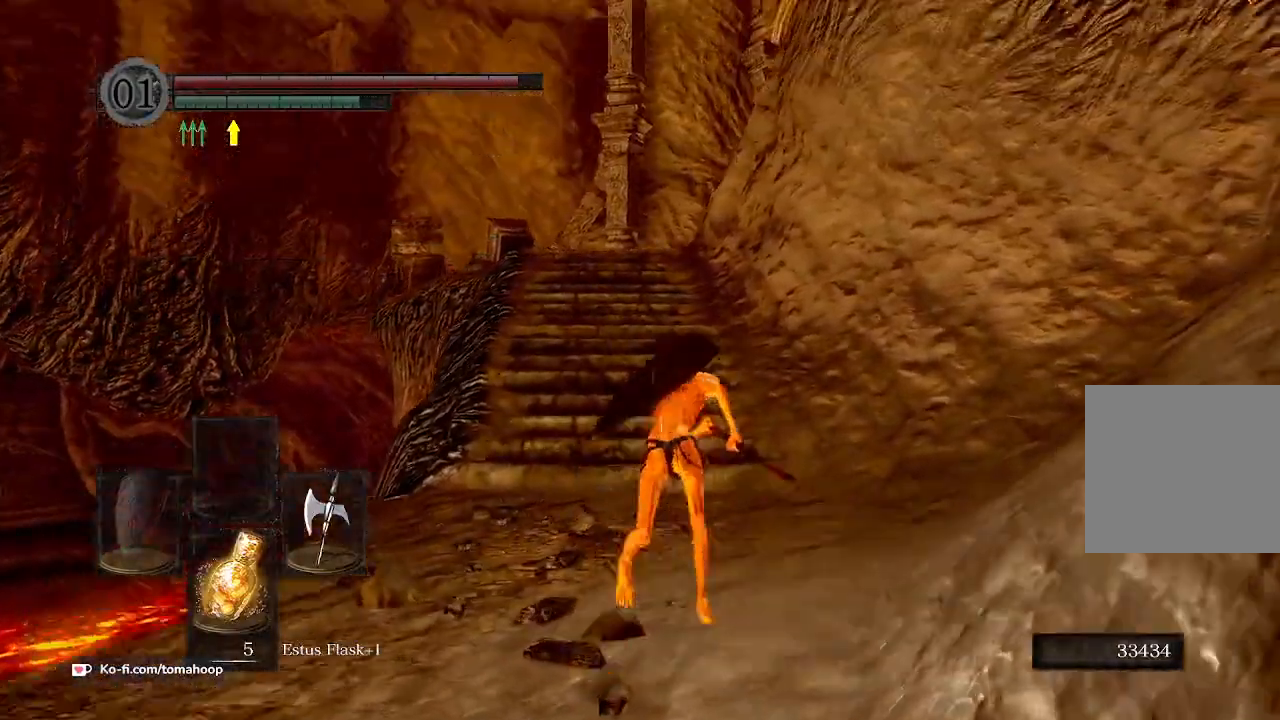
{"buttons": ["B"], "left_stick": "up", "right_stick": "center", "events": [[133, "right_stick", "up-left"], [233, "right_stick", "center"]]}
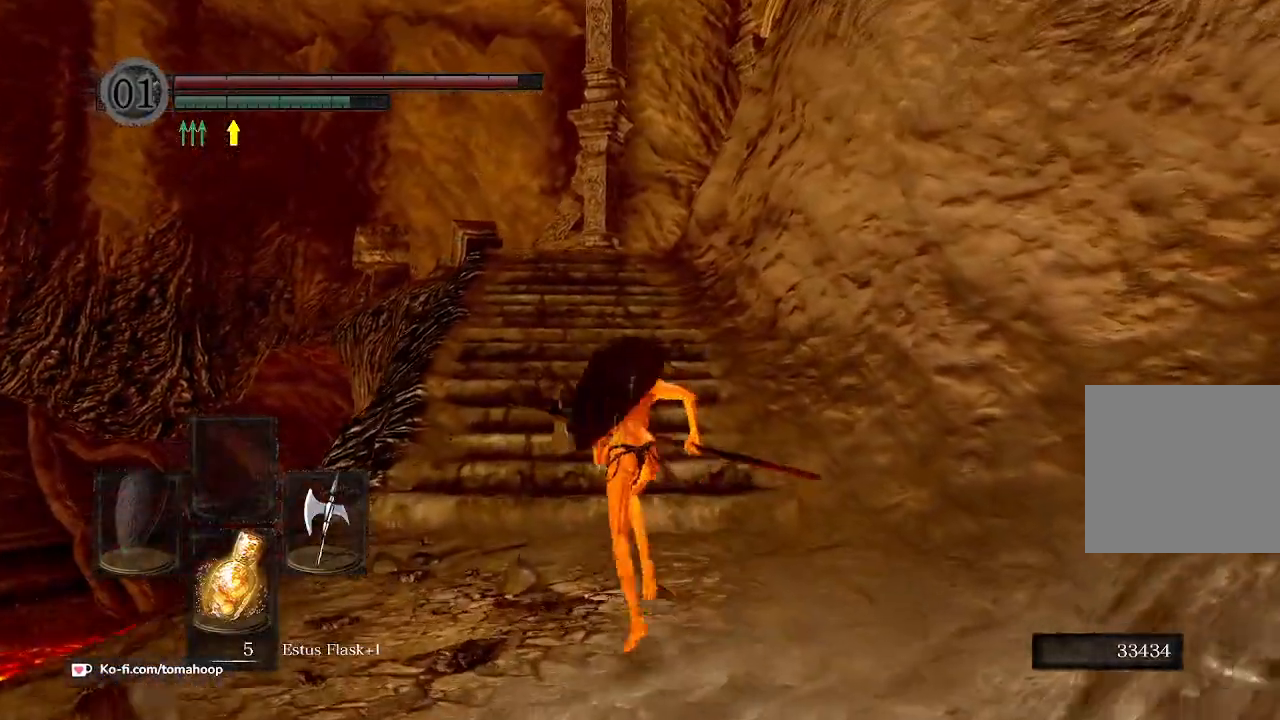
{"buttons": [], "left_stick": "up", "right_stick": "center", "events": [[133, "B", "up"]]}
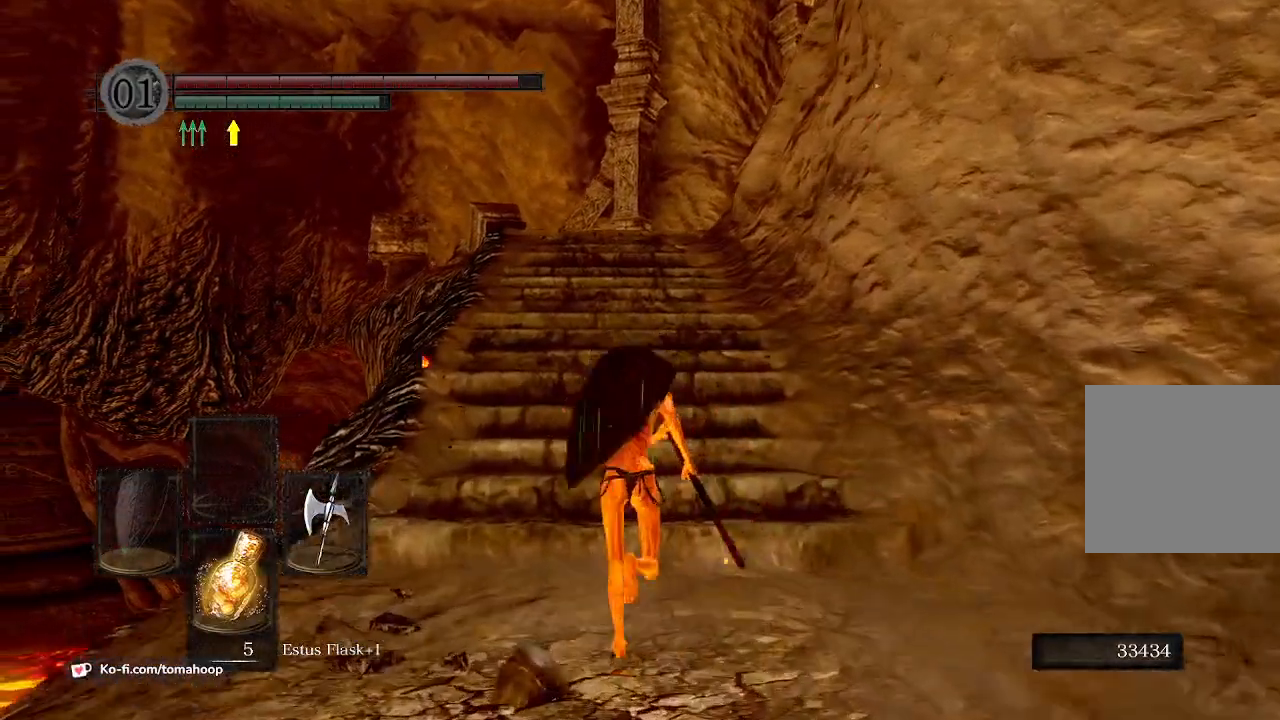
{"buttons": [], "left_stick": "up", "right_stick": "center", "events": []}
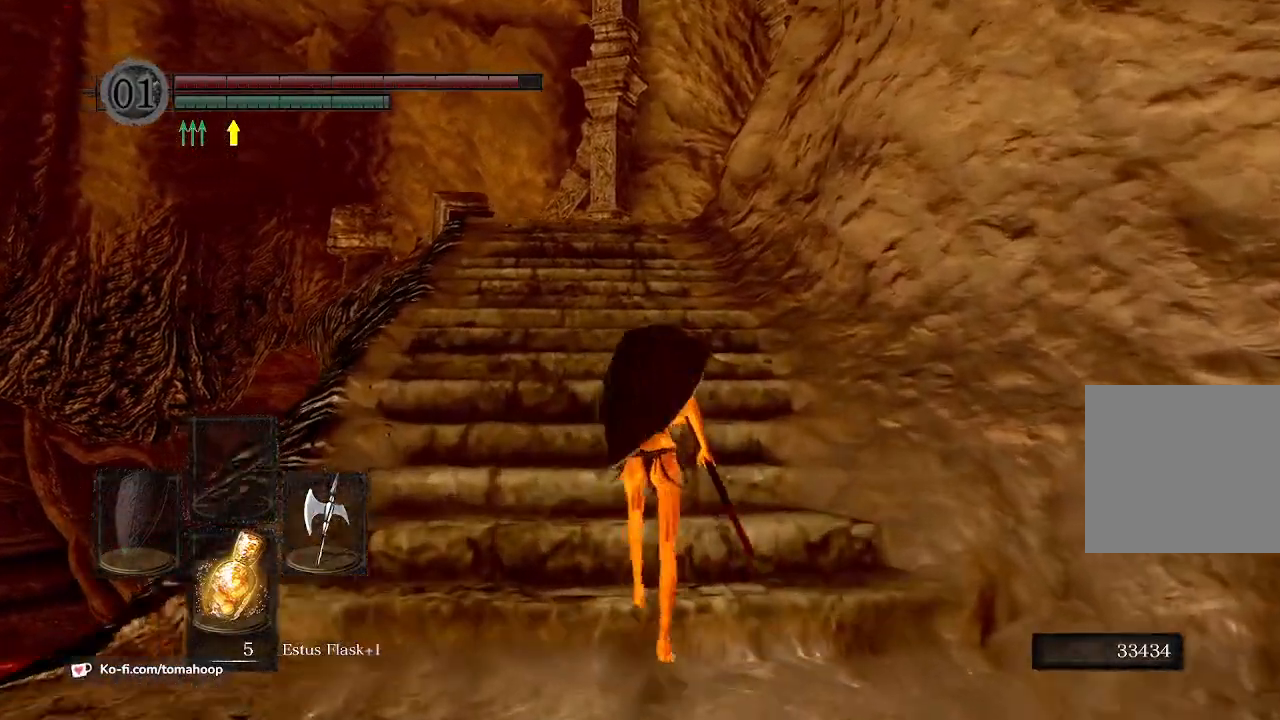
{"buttons": [], "left_stick": "up", "right_stick": "center", "events": []}
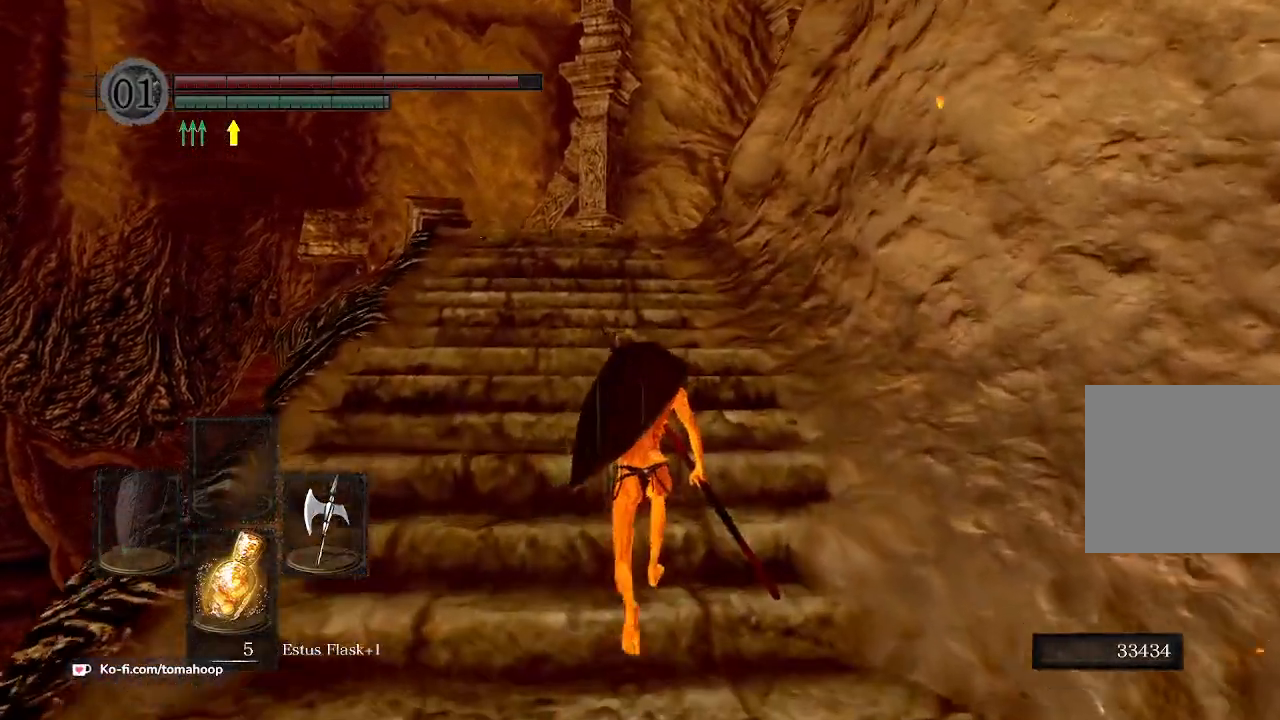
{"buttons": [], "left_stick": "up", "right_stick": "center", "events": []}
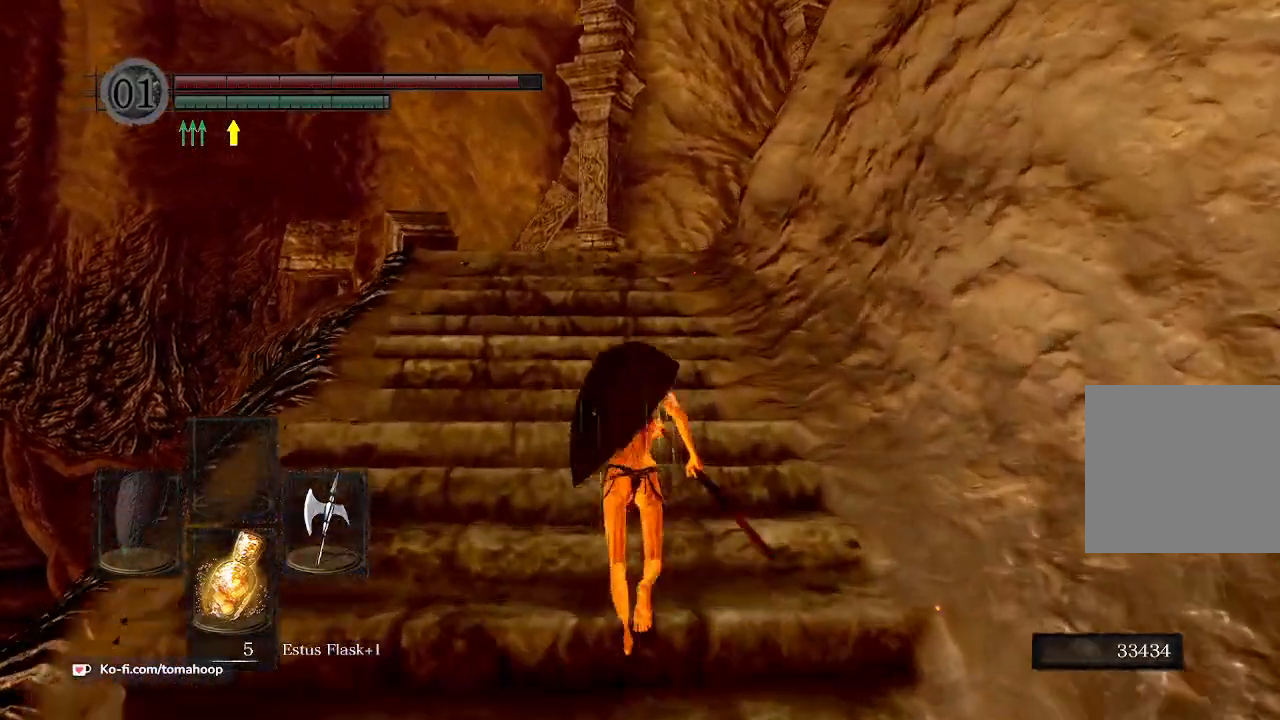
{"buttons": [], "left_stick": "up", "right_stick": "center", "events": []}
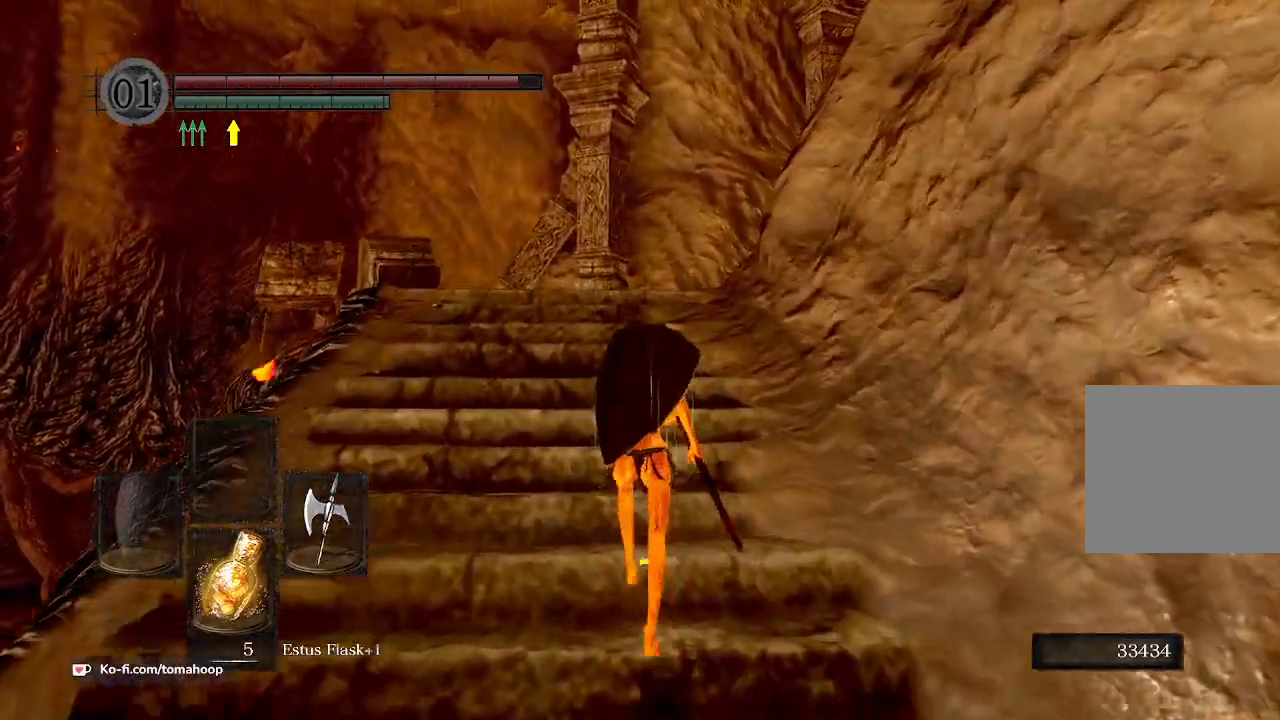
{"buttons": [], "left_stick": "up", "right_stick": "center", "events": []}
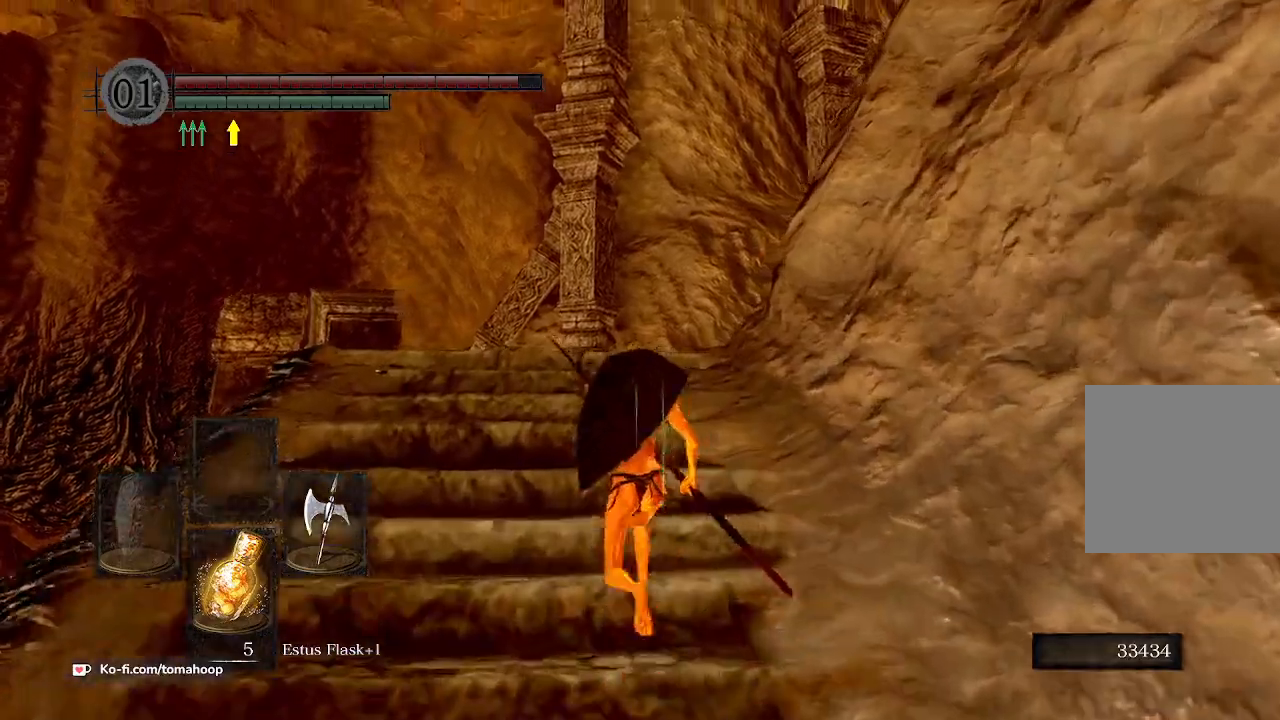
{"buttons": [], "left_stick": "up", "right_stick": "center", "events": []}
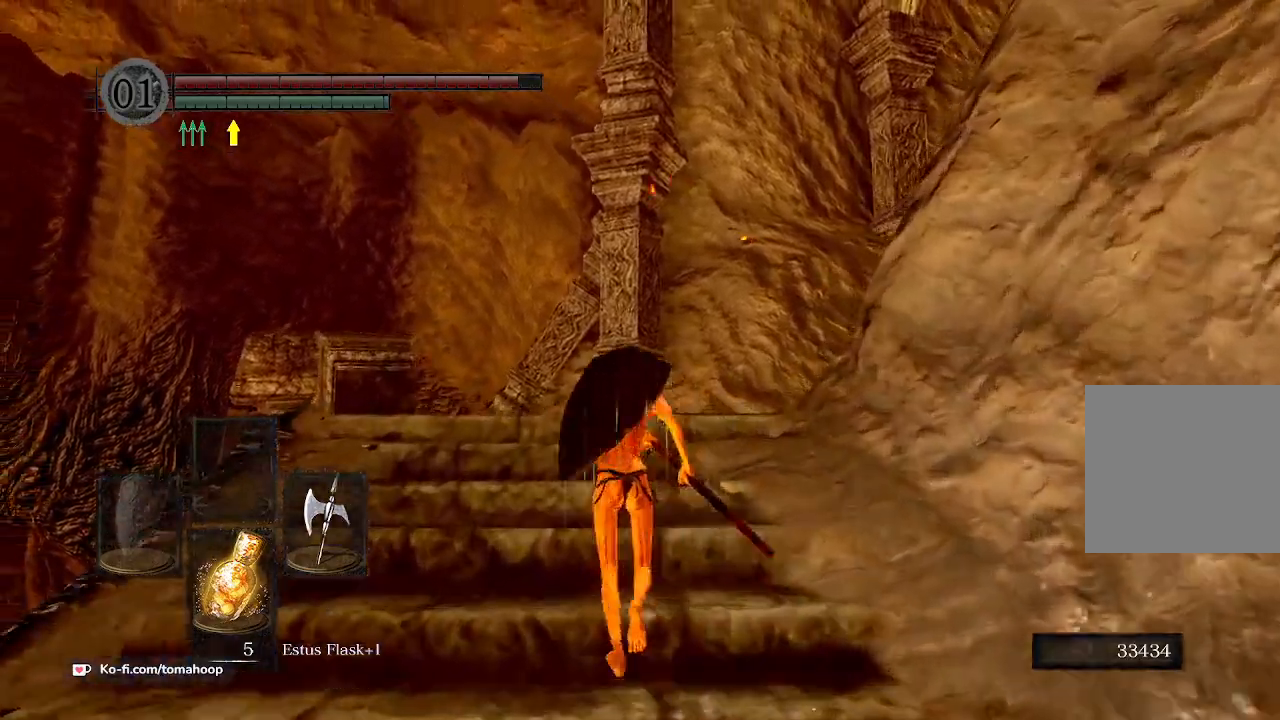
{"buttons": [], "left_stick": "up", "right_stick": "center", "events": []}
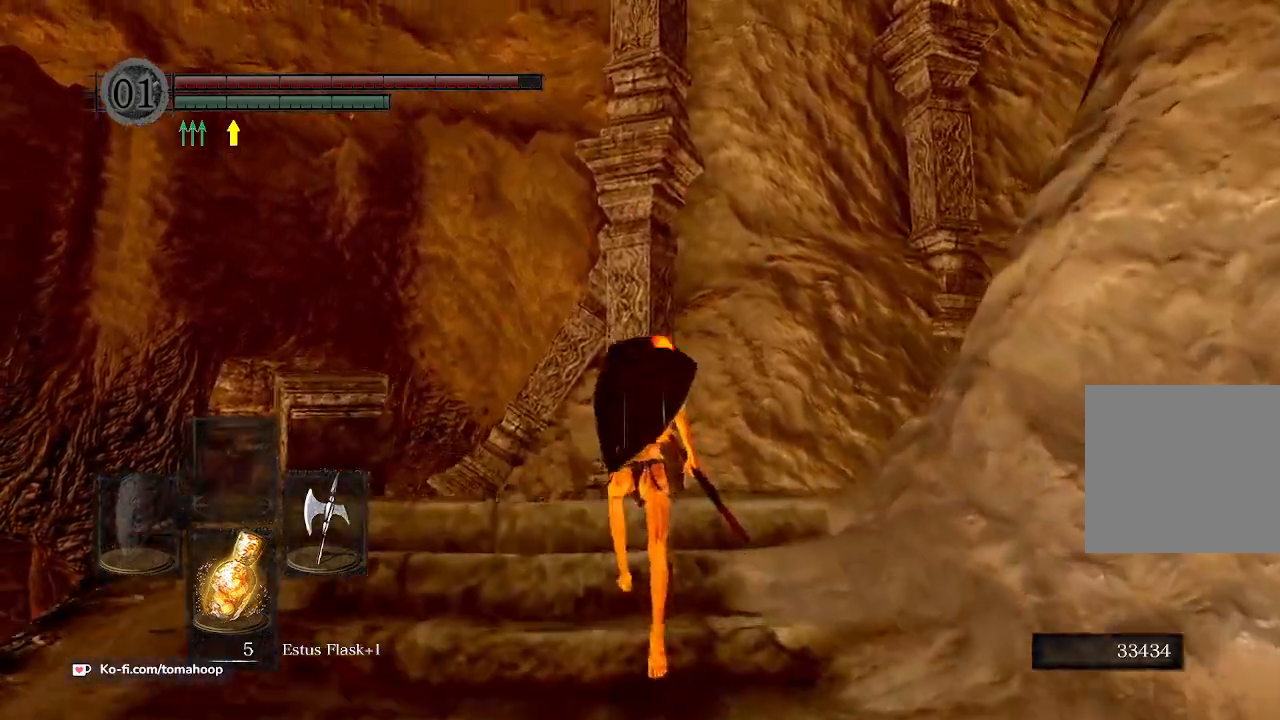
{"buttons": [], "left_stick": "up", "right_stick": "center", "events": []}
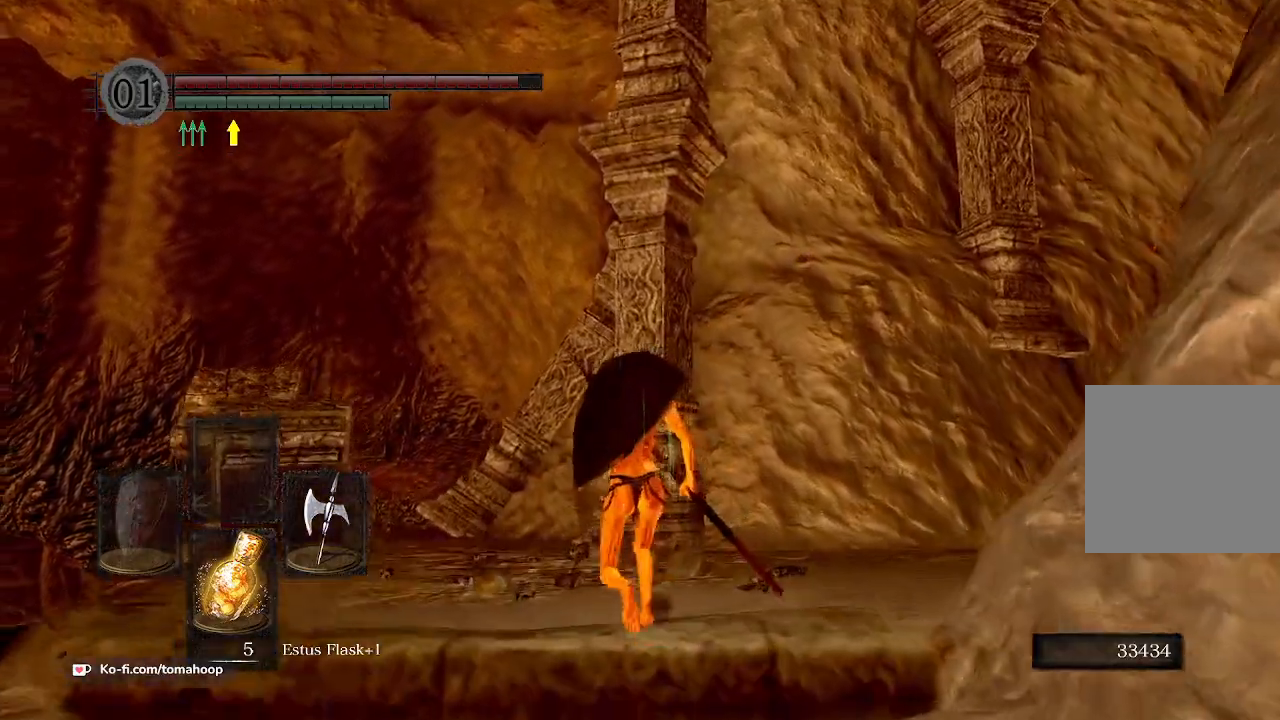
{"buttons": [], "left_stick": "up", "right_stick": "right", "events": [[267, "right_stick", "up"], [333, "right_stick", "right"]]}
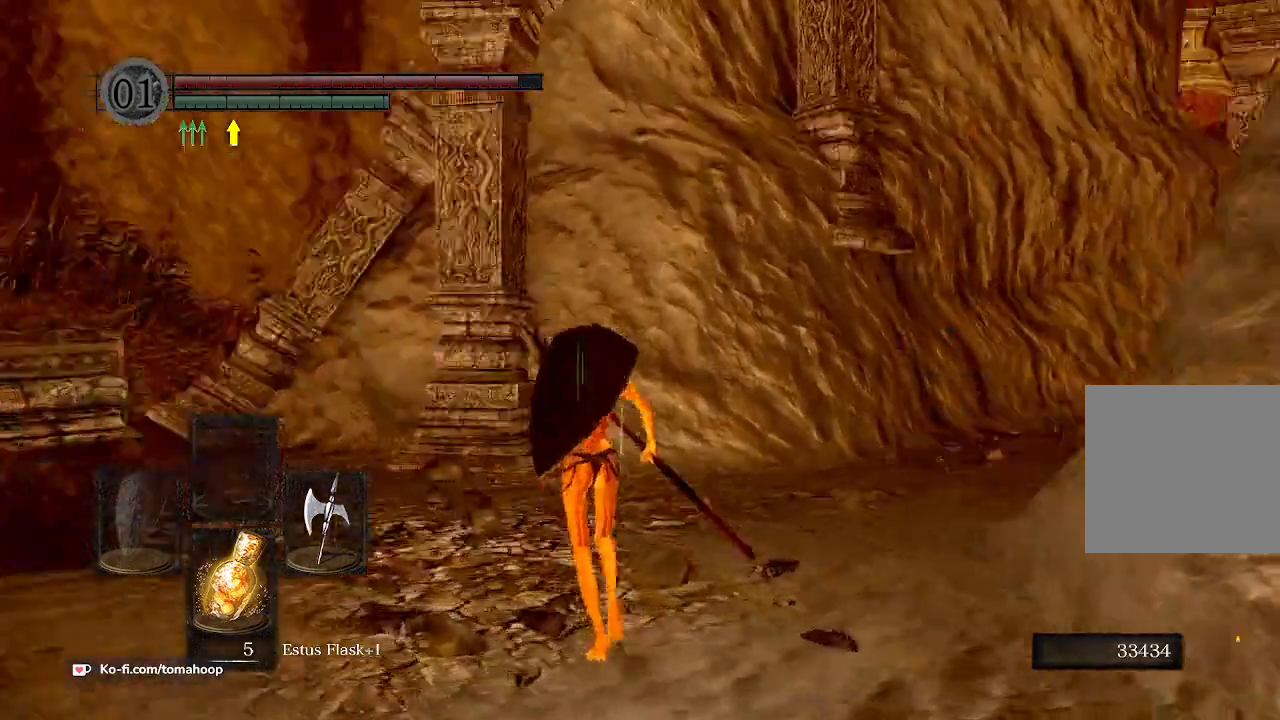
{"buttons": ["B"], "left_stick": "up", "right_stick": "center", "events": [[133, "B", "down"], [133, "right_stick", "center"]]}
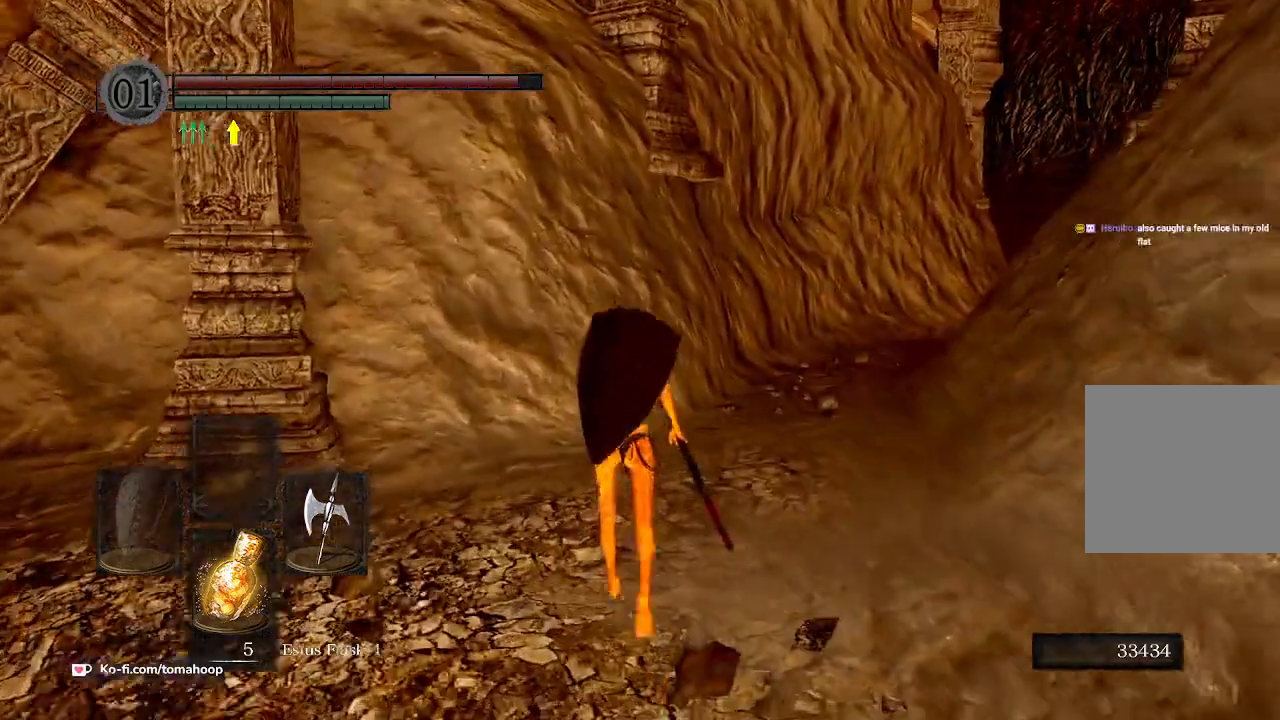
{"buttons": ["B"], "left_stick": "up", "right_stick": "center", "events": [[100, "right_stick", "right"], [400, "right_stick", "center"]]}
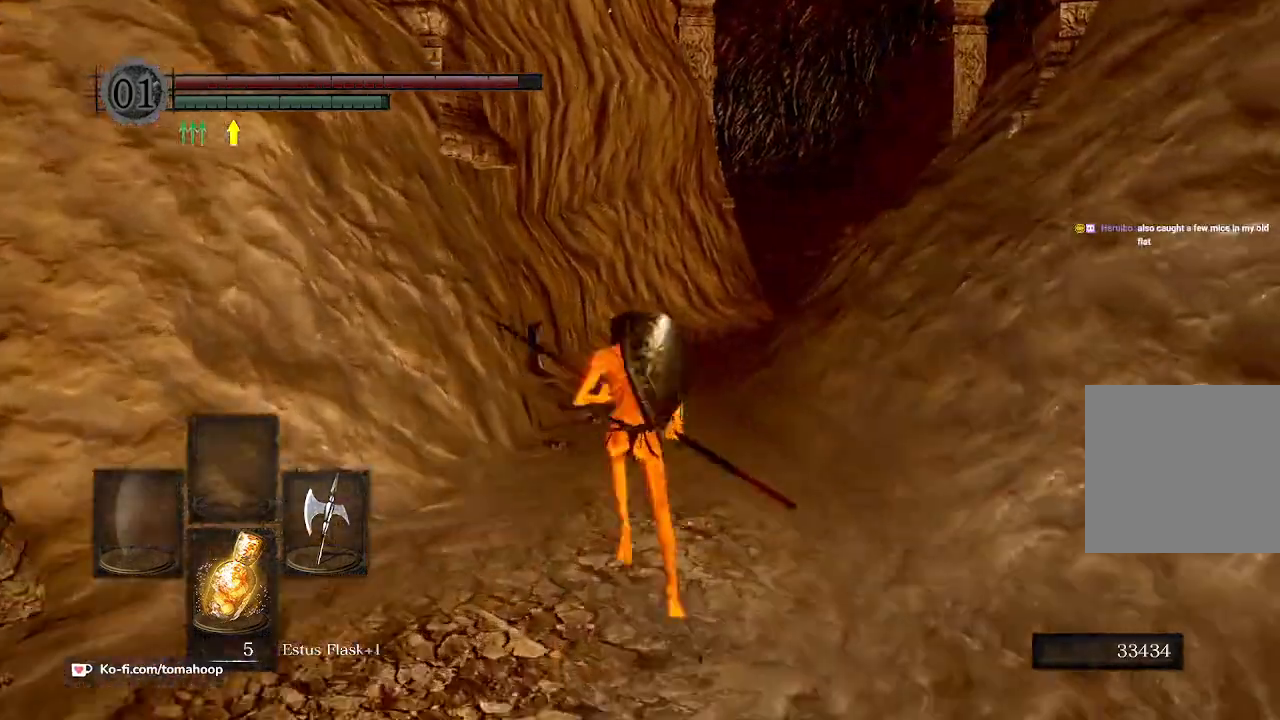
{"buttons": ["B"], "left_stick": "up", "right_stick": "center", "events": []}
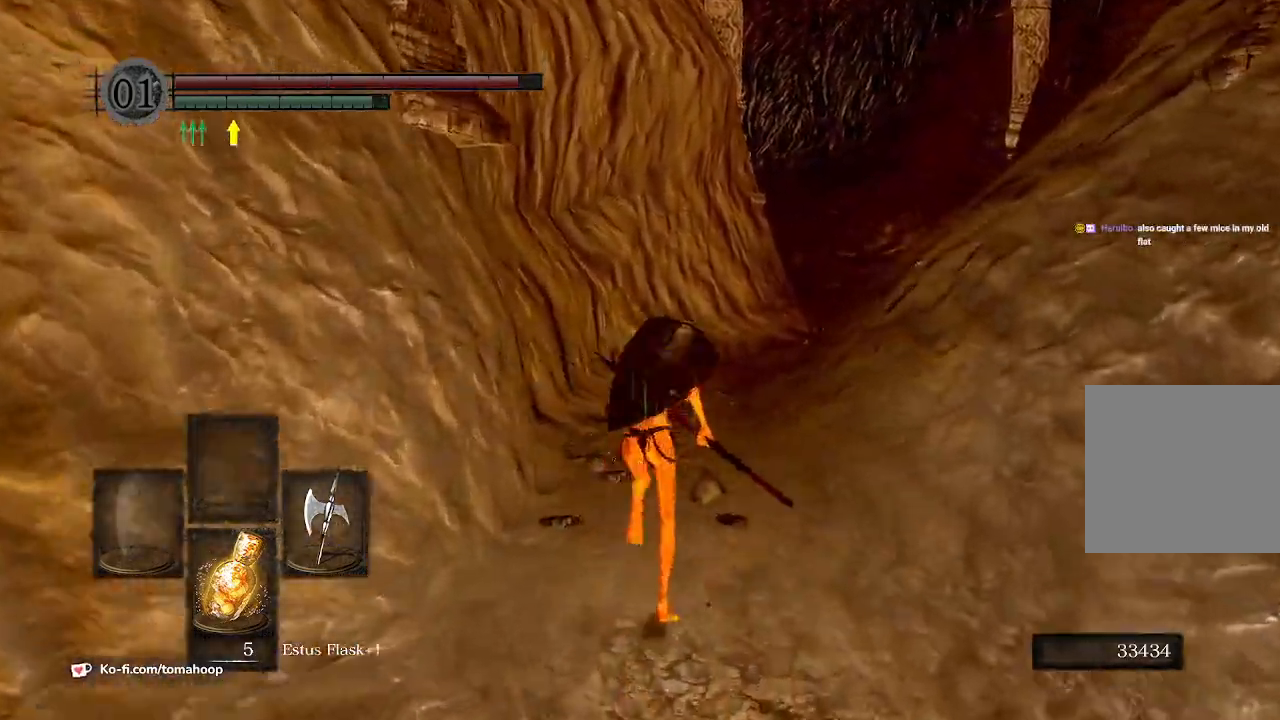
{"buttons": ["B"], "left_stick": "up", "right_stick": "down-right", "events": [[367, "right_stick", "down-right"]]}
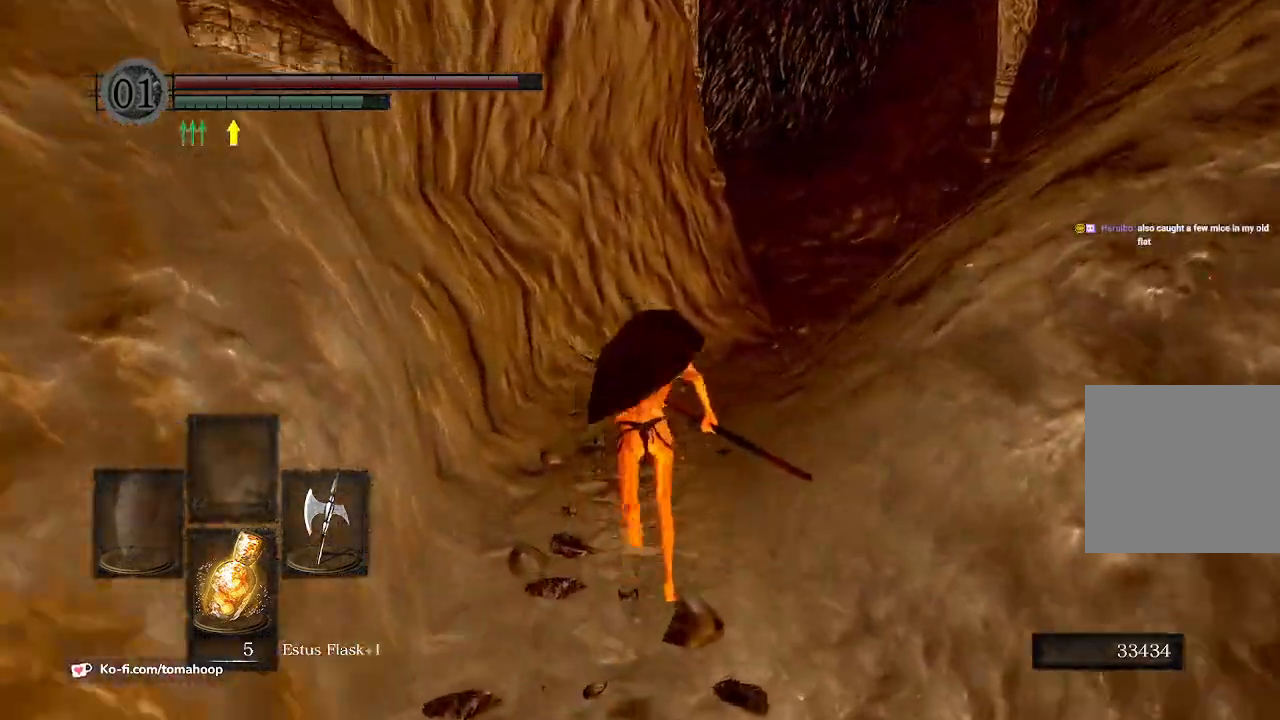
{"buttons": ["B"], "left_stick": "up", "right_stick": "center", "events": [[67, "right_stick", "center"]]}
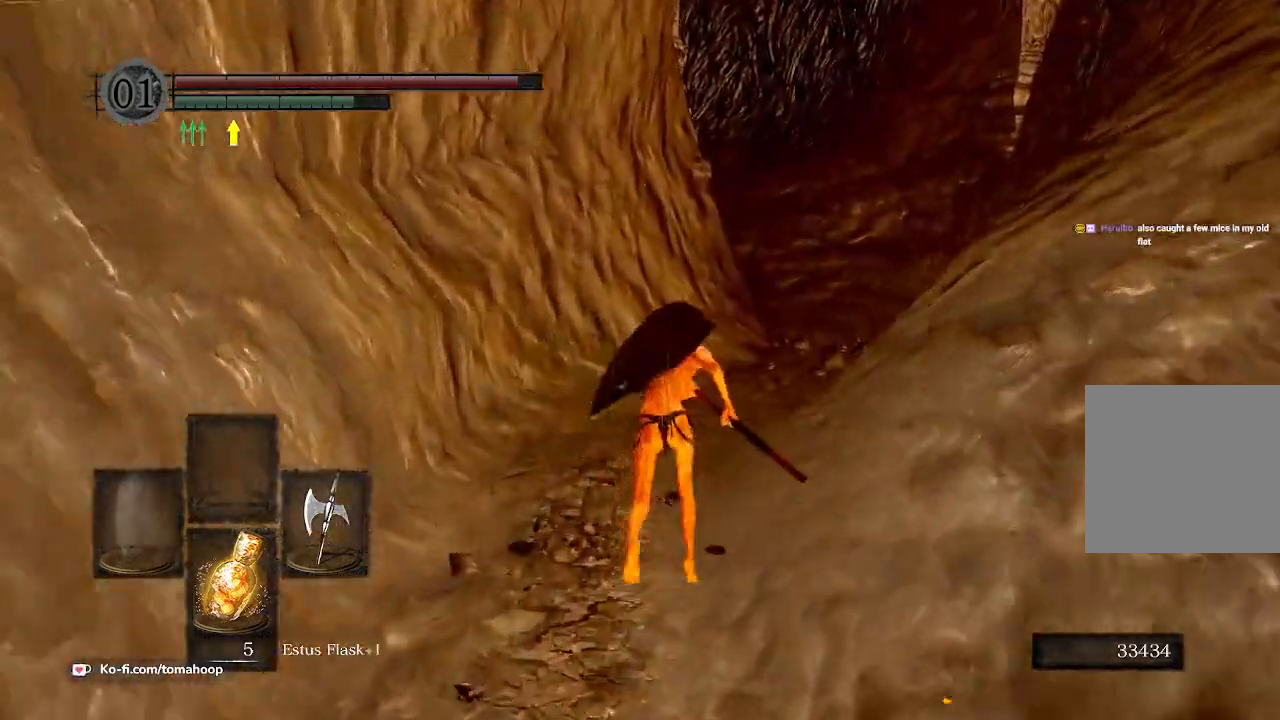
{"buttons": ["B"], "left_stick": "up", "right_stick": "center", "events": [[267, "right_stick", "down-right"], [467, "right_stick", "center"]]}
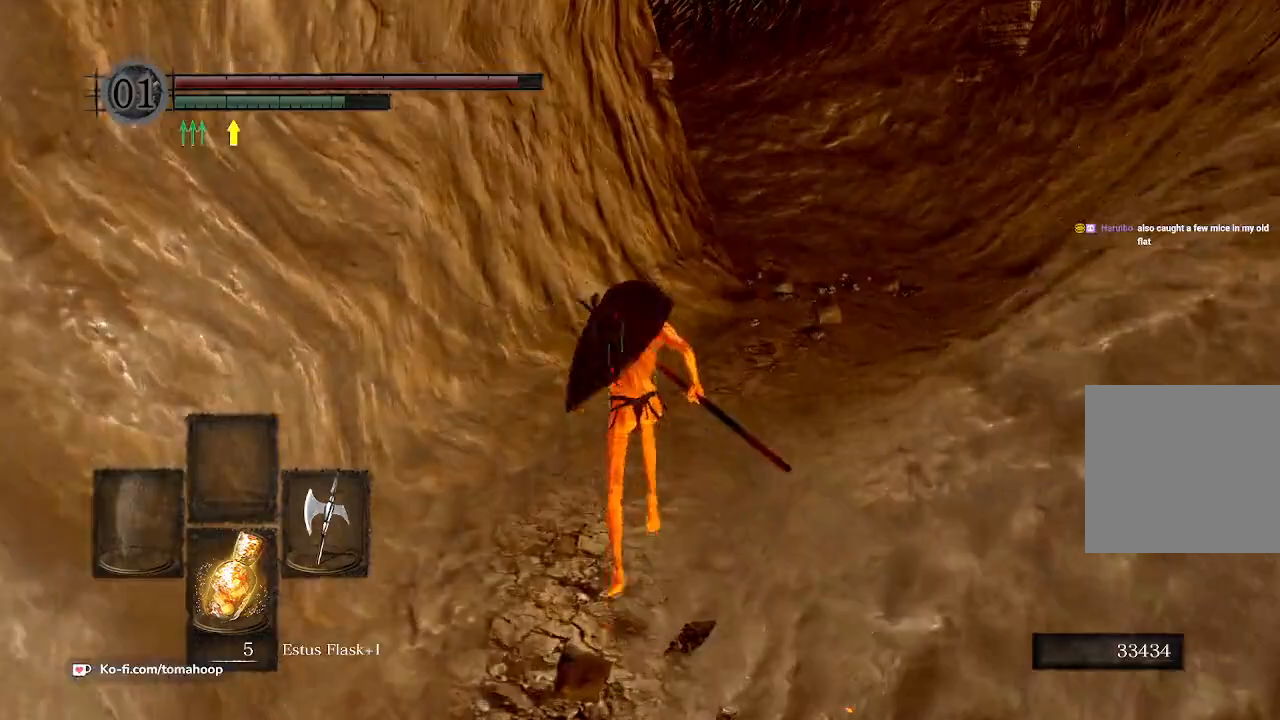
{"buttons": ["B"], "left_stick": "up", "right_stick": "center", "events": []}
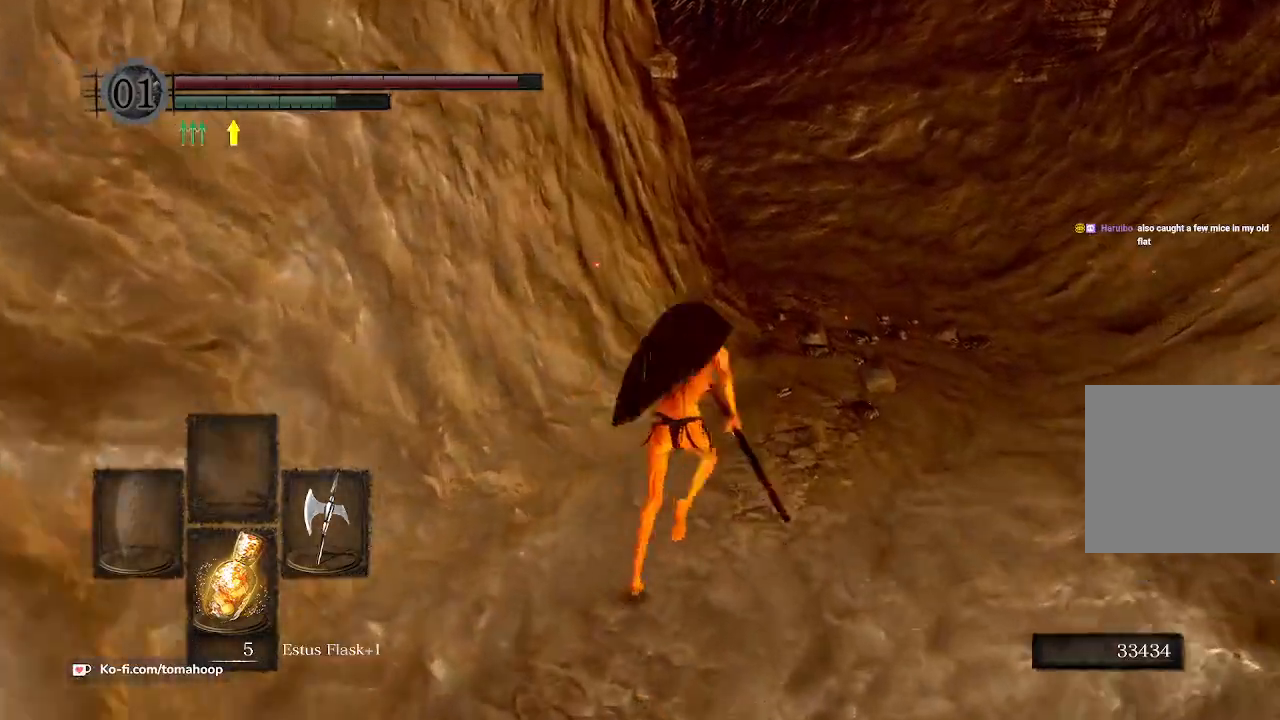
{"buttons": ["B"], "left_stick": "up", "right_stick": "up-left", "events": [[33, "left_stick", "up-right"], [400, "left_stick", "up"], [400, "right_stick", "up-left"]]}
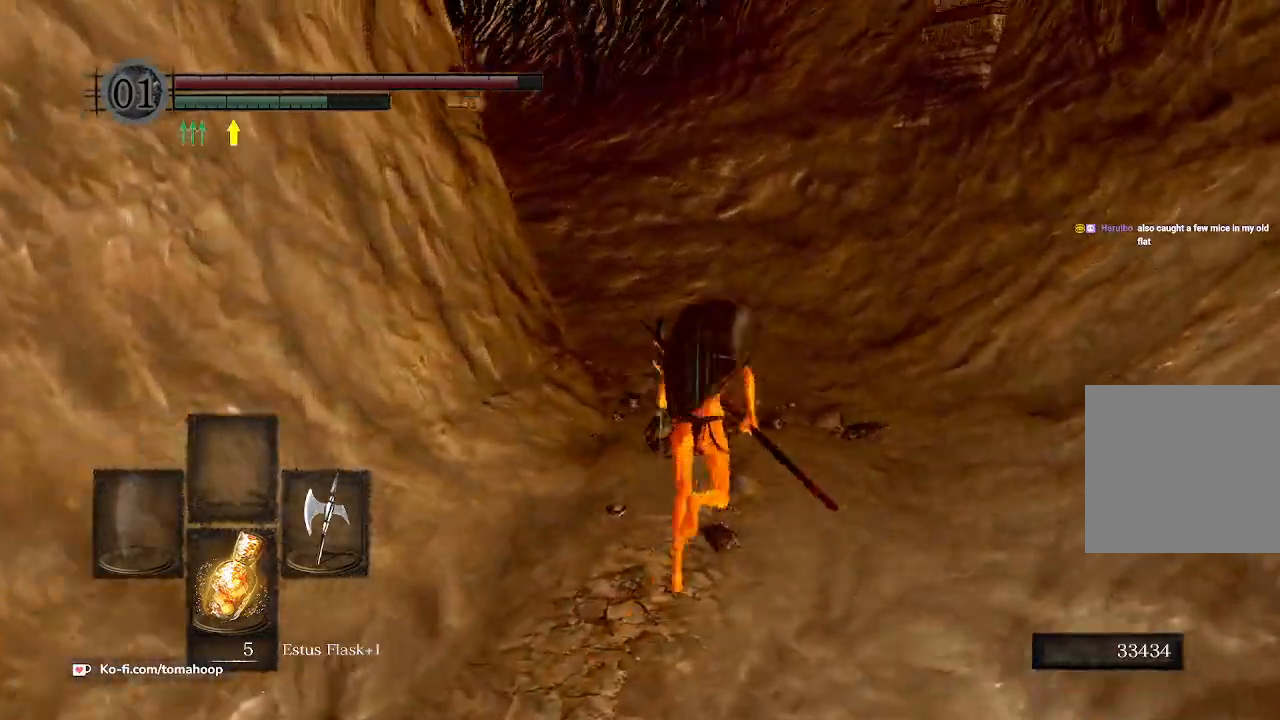
{"buttons": ["B"], "left_stick": "up", "right_stick": "left", "events": [[67, "right_stick", "left"]]}
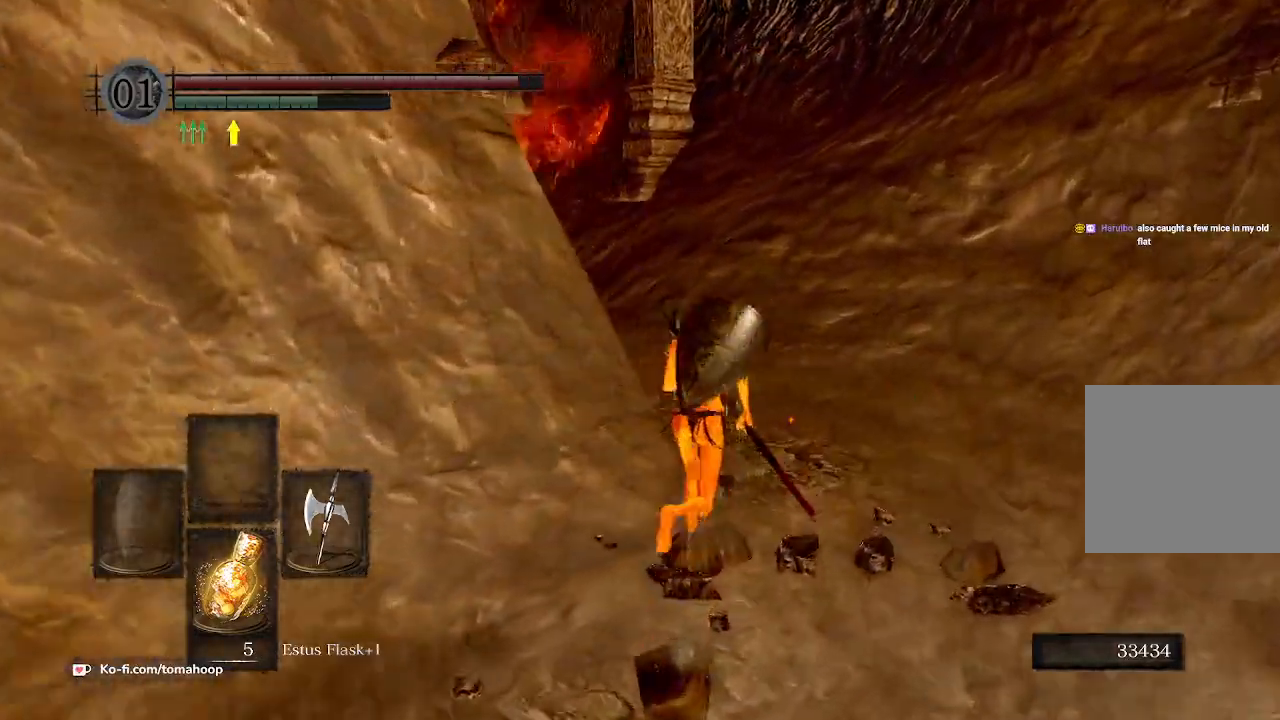
{"buttons": ["B"], "left_stick": "up", "right_stick": "left", "events": []}
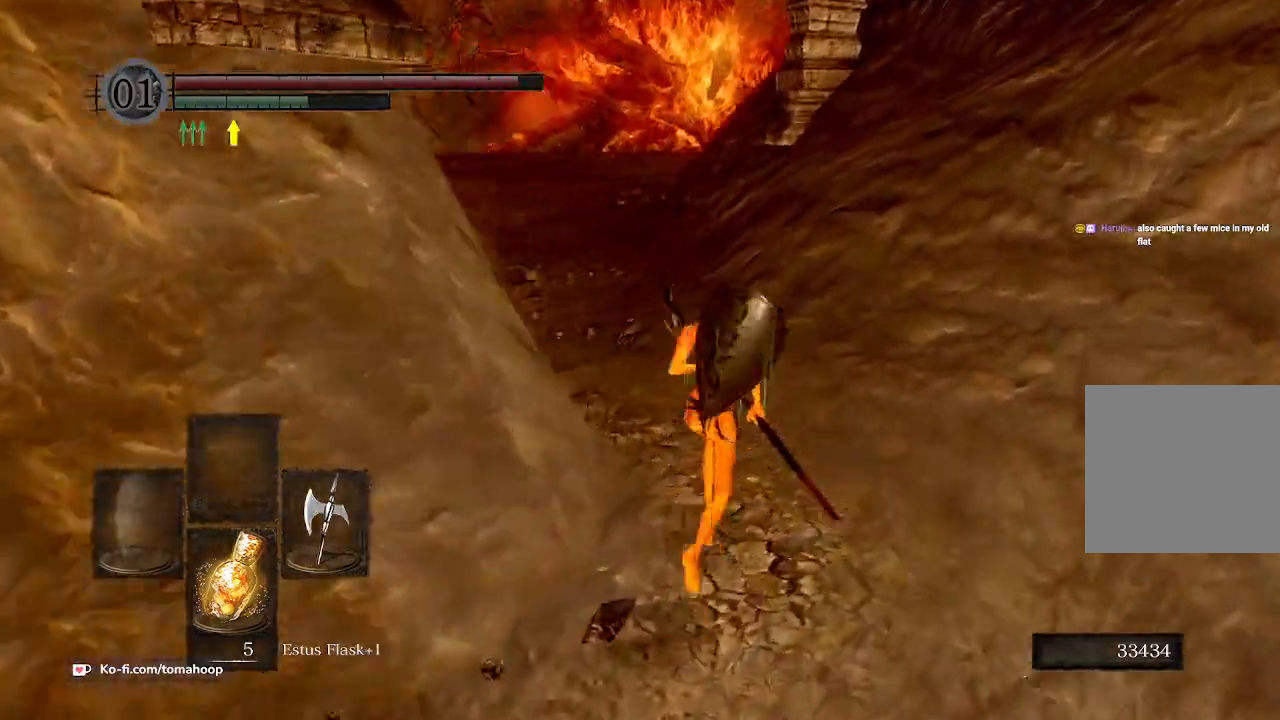
{"buttons": ["B", "L2"], "left_stick": "up", "right_stick": "left", "events": [[133, "L2", "down"], [233, "L2", "up"], [367, "L2", "down"]]}